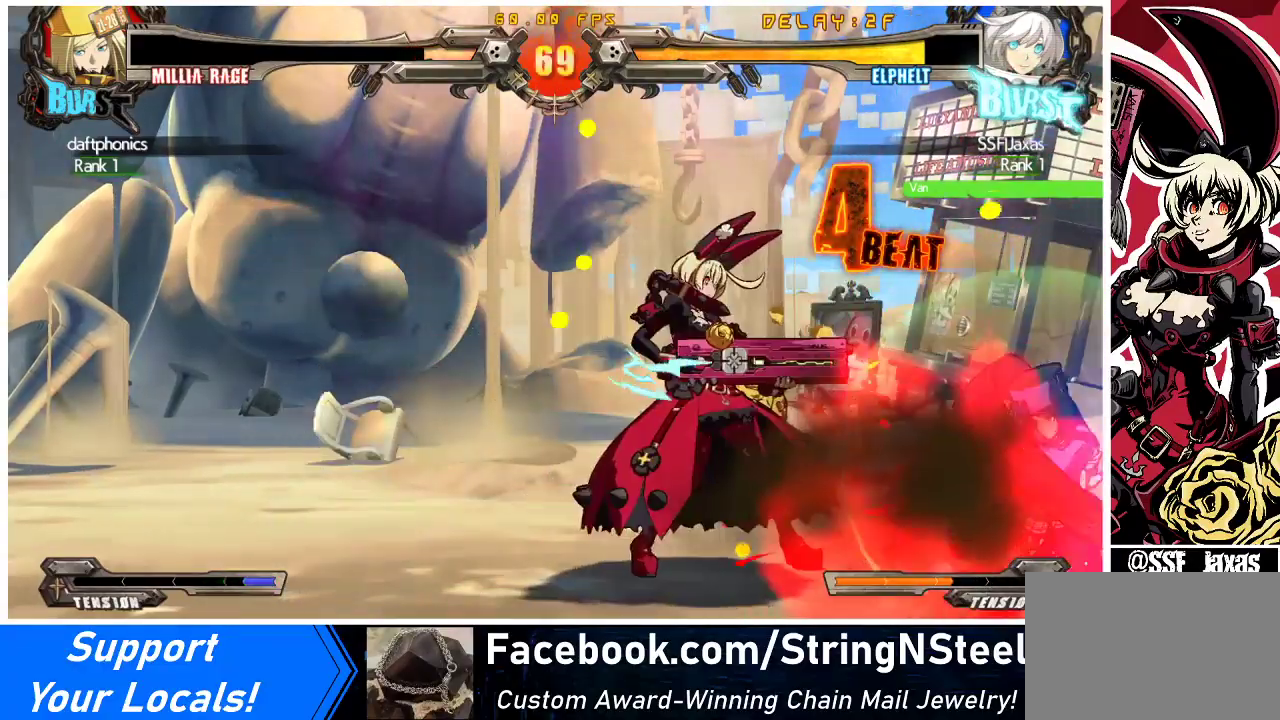
Gameplay with a controller (arcade stick); each line is a JSON object with the inputs held at the frame after it. "events" lists button and stick changes between this image and that frame as [ms after this image, input, new state], when the widget could be followed in between. Not read: L3 R3 other_buttons.
{"buttons": [], "events": [[133, "TRIANGLE", "down"], [300, "TRIANGLE", "up"]]}
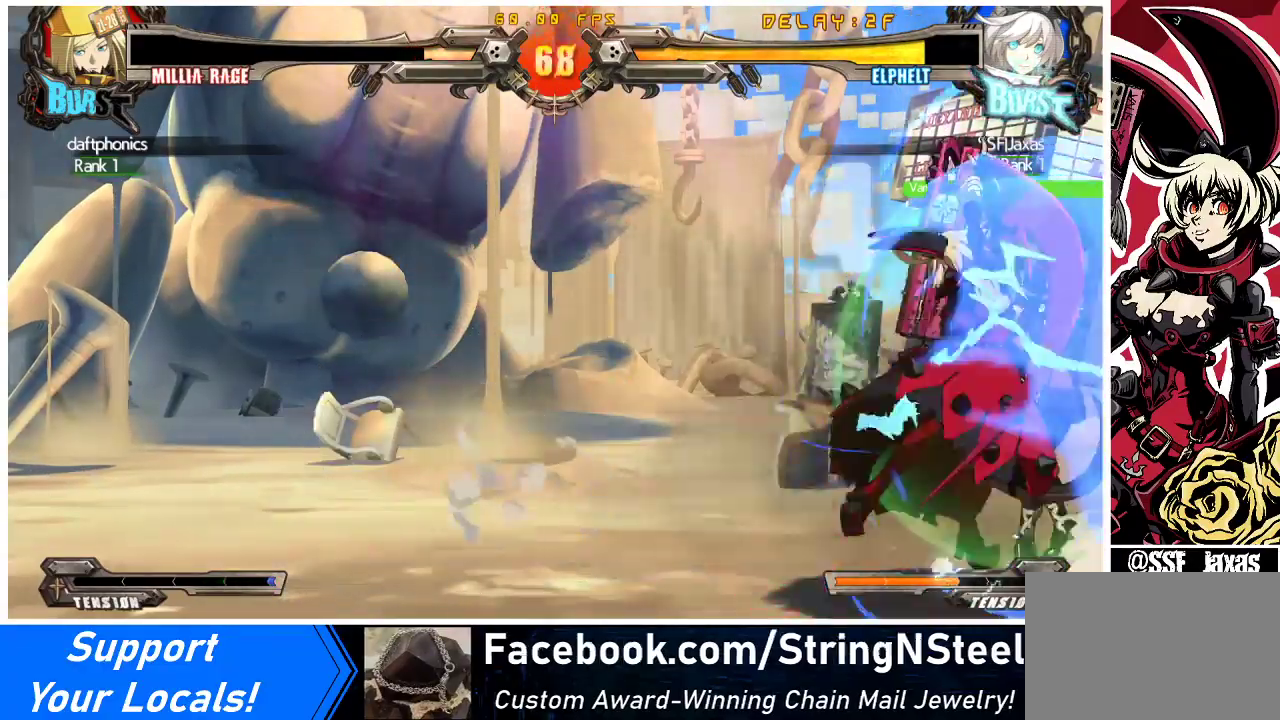
{"buttons": ["DPAD_LEFT"], "events": [[433, "R1", "down"], [500, "DPAD_LEFT", "down"], [500, "R1", "up"]]}
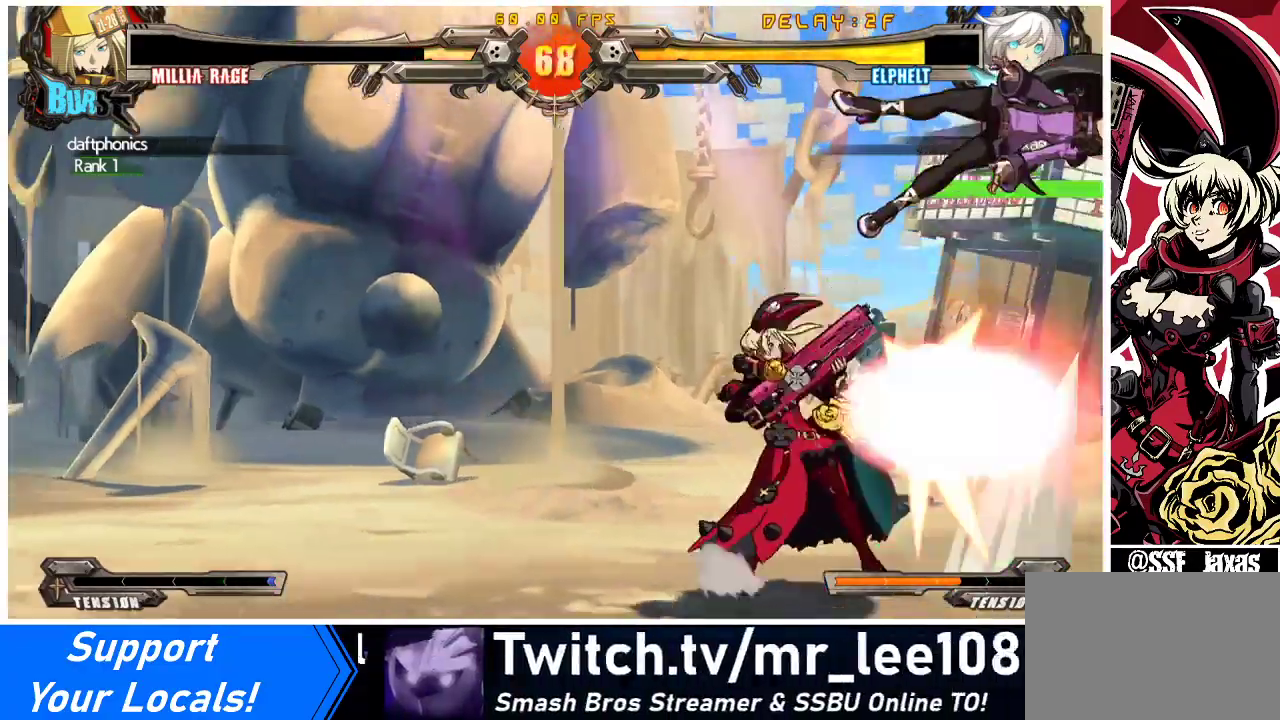
{"buttons": ["TRIANGLE"], "events": [[33, "DPAD_LEFT", "up"], [100, "DPAD_RIGHT", "down"], [100, "R1", "down"], [133, "DPAD_RIGHT", "up"], [200, "R1", "up"], [433, "TRIANGLE", "down"]]}
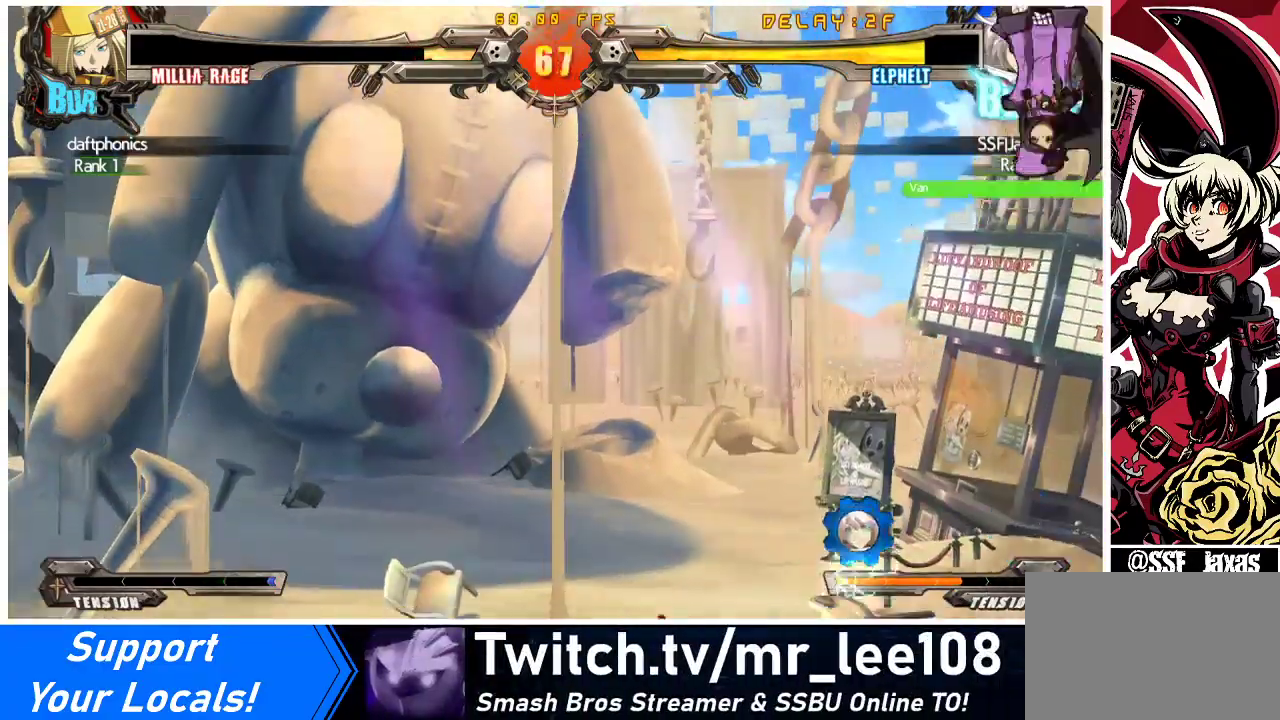
{"buttons": [], "events": [[33, "TRIANGLE", "up"]]}
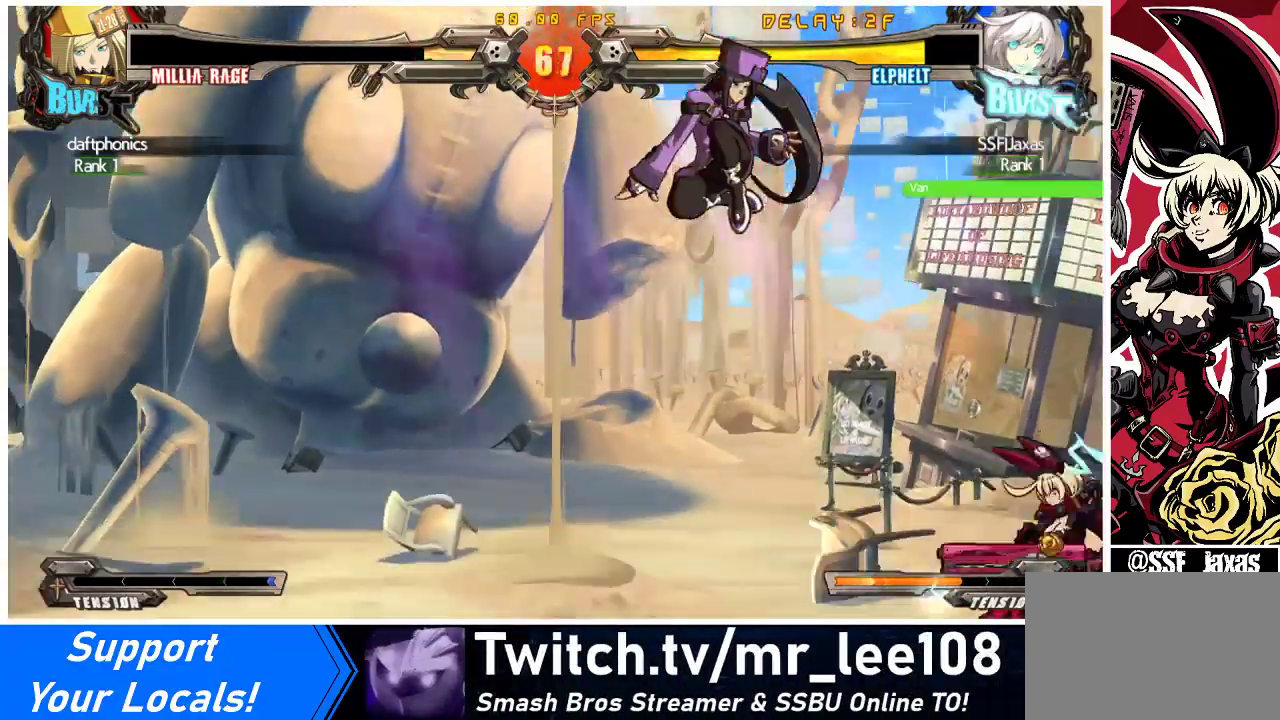
{"buttons": ["DPAD_LEFT"], "events": [[233, "DPAD_LEFT", "down"], [267, "DPAD_LEFT", "up"], [300, "DPAD_LEFT", "down"]]}
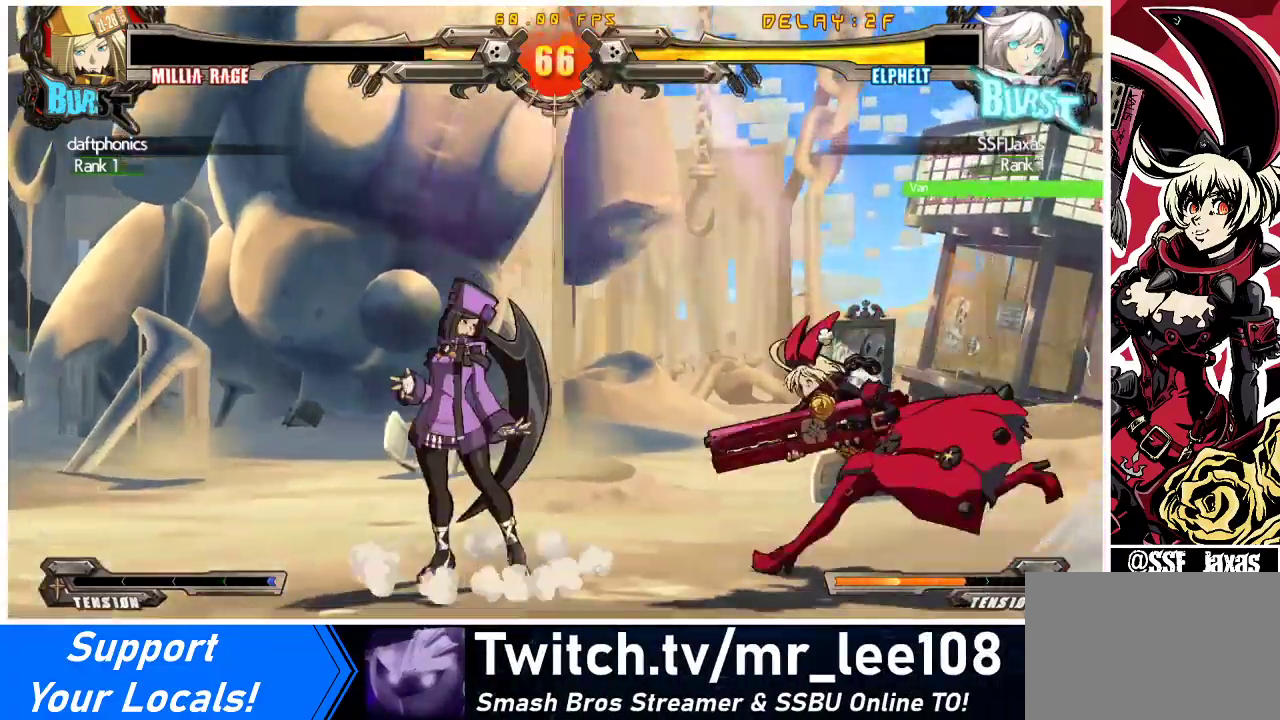
{"buttons": [], "events": [[167, "SQUARE", "down"], [300, "DPAD_LEFT", "up"], [367, "SQUARE", "up"]]}
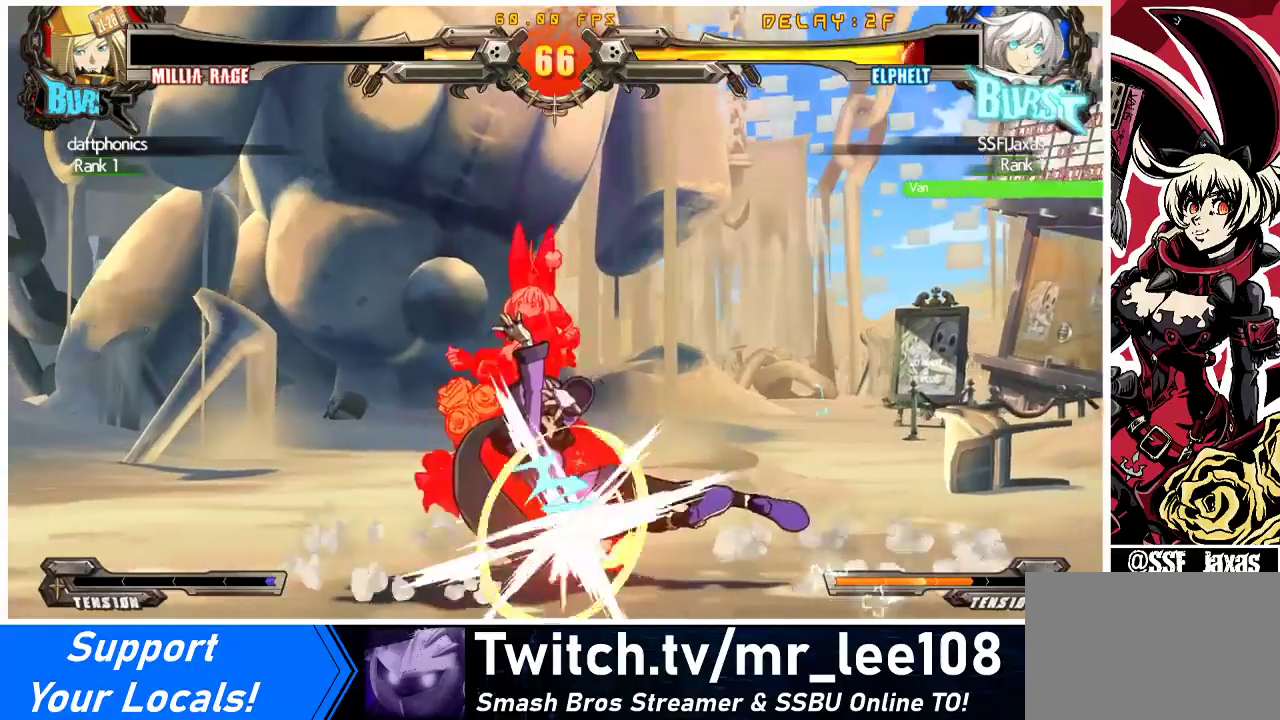
{"buttons": ["DPAD_DOWN", "DPAD_RIGHT"], "events": [[100, "CROSS", "down"], [200, "CROSS", "up"], [367, "DPAD_DOWN", "down"], [367, "DPAD_RIGHT", "down"]]}
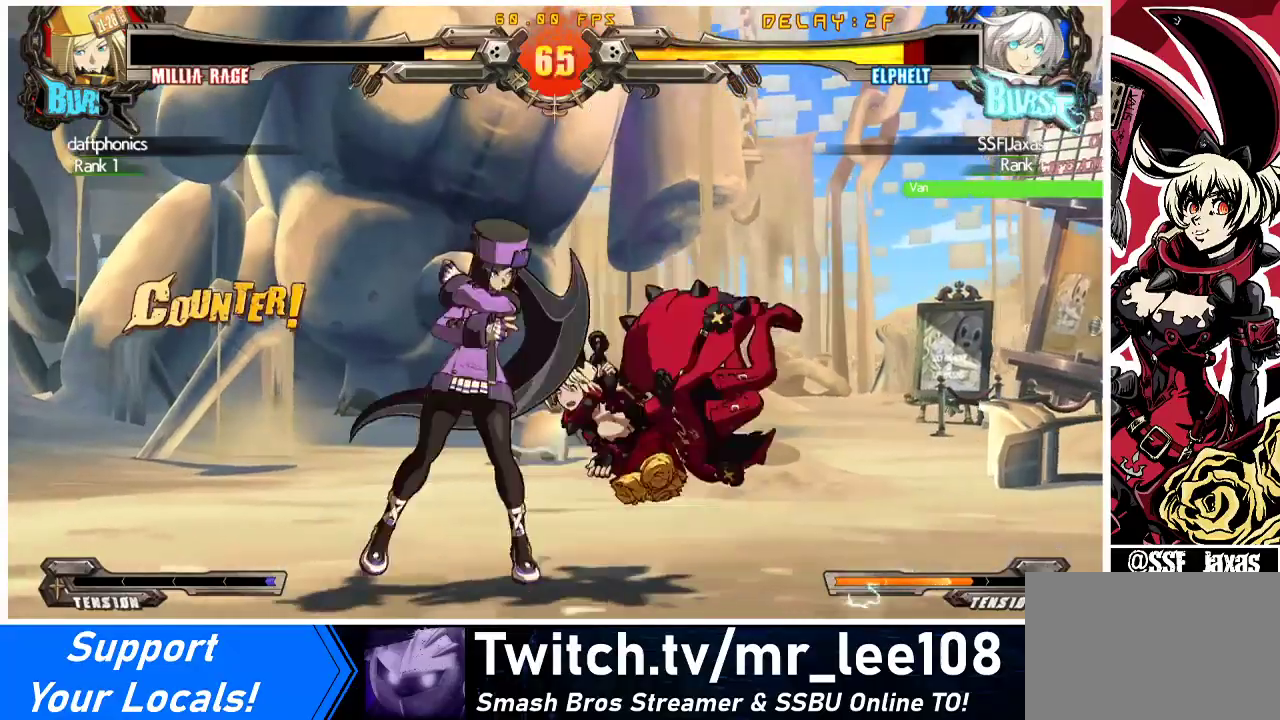
{"buttons": ["DPAD_RIGHT"], "events": [[67, "DPAD_DOWN", "up"]]}
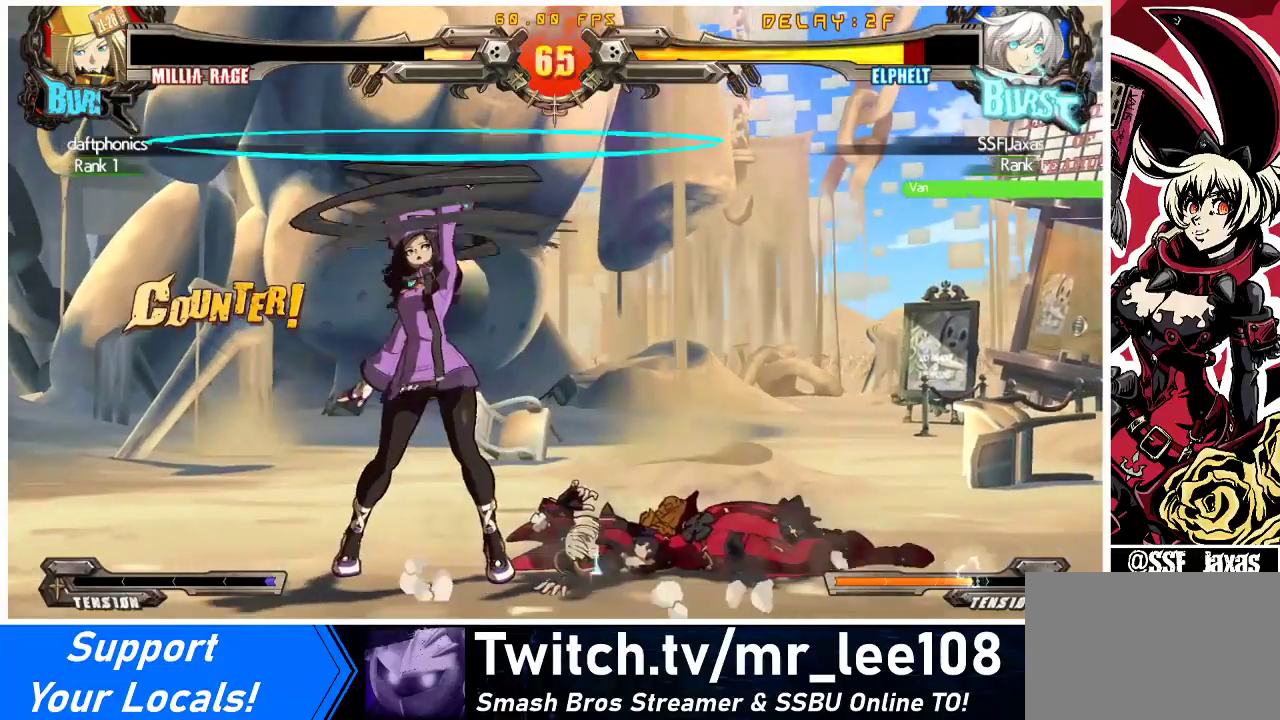
{"buttons": ["DPAD_UP", "DPAD_RIGHT"], "events": [[400, "DPAD_UP", "down"]]}
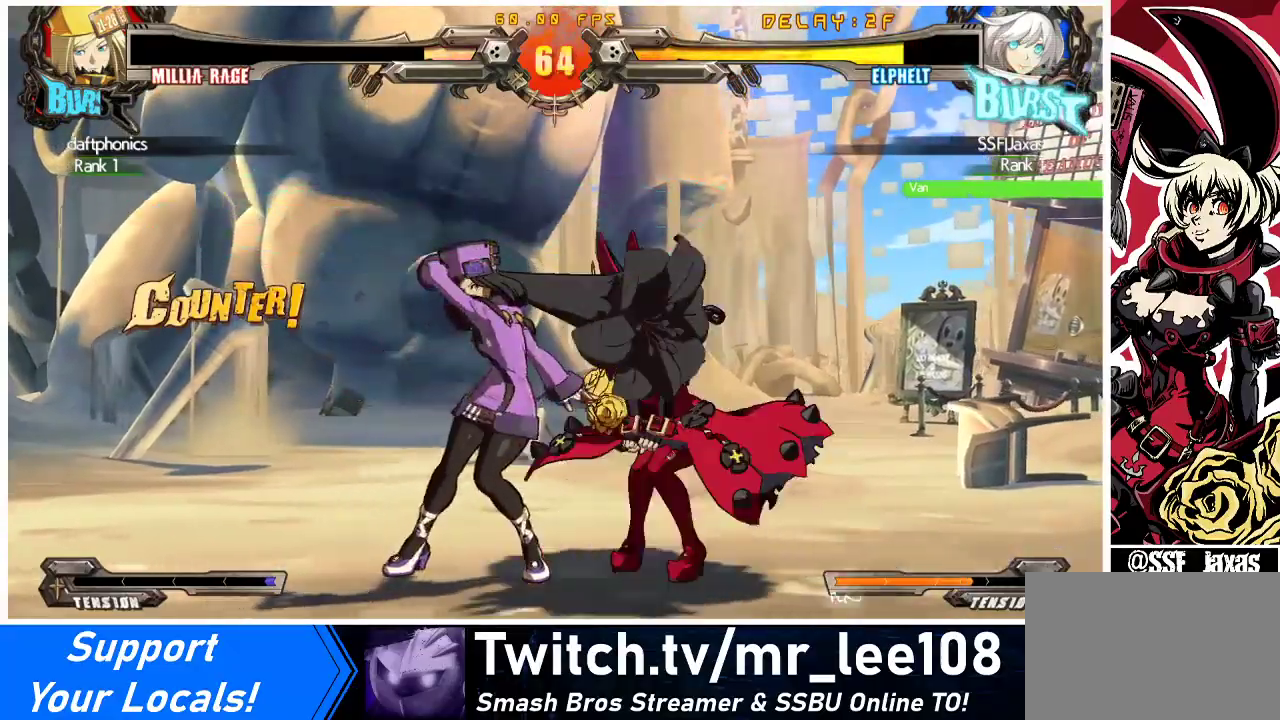
{"buttons": ["DPAD_DOWN", "DPAD_RIGHT"], "events": [[67, "DPAD_DOWN", "down"], [67, "DPAD_UP", "up"]]}
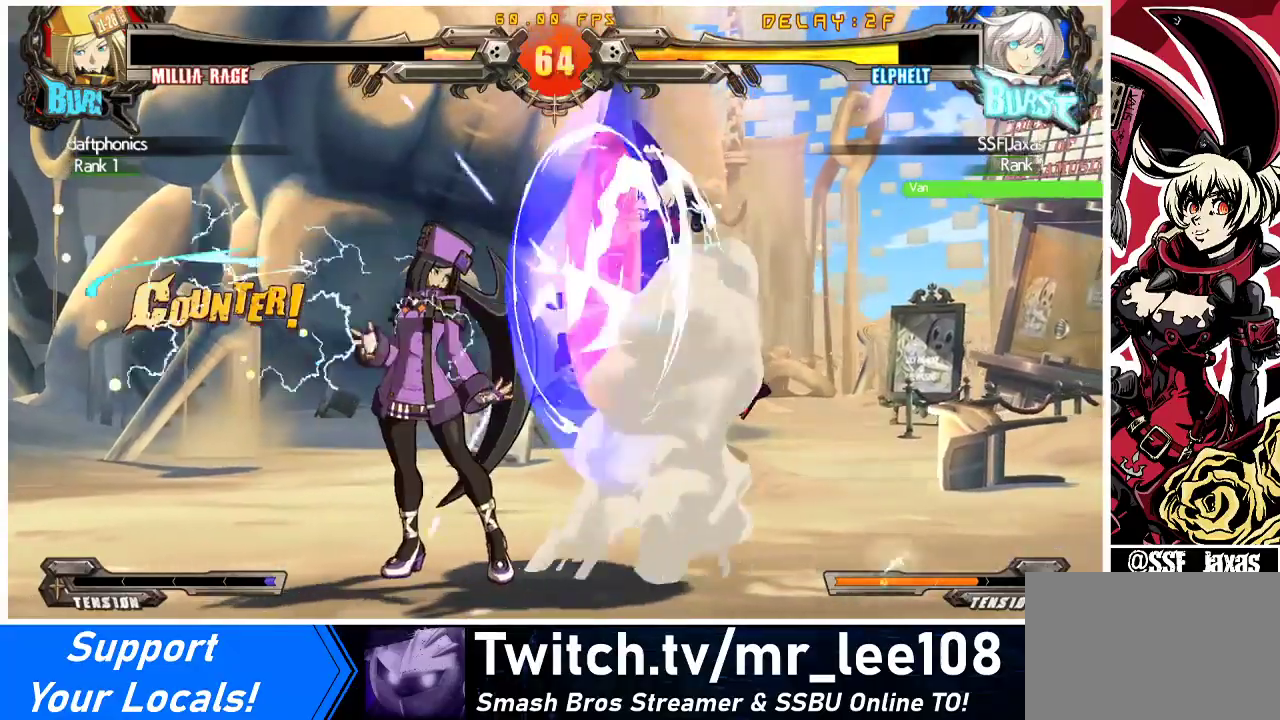
{"buttons": ["DPAD_RIGHT"], "events": [[300, "SQUARE", "down"], [300, "TRIANGLE", "down"], [467, "DPAD_DOWN", "up"], [467, "SQUARE", "up"], [467, "TRIANGLE", "up"]]}
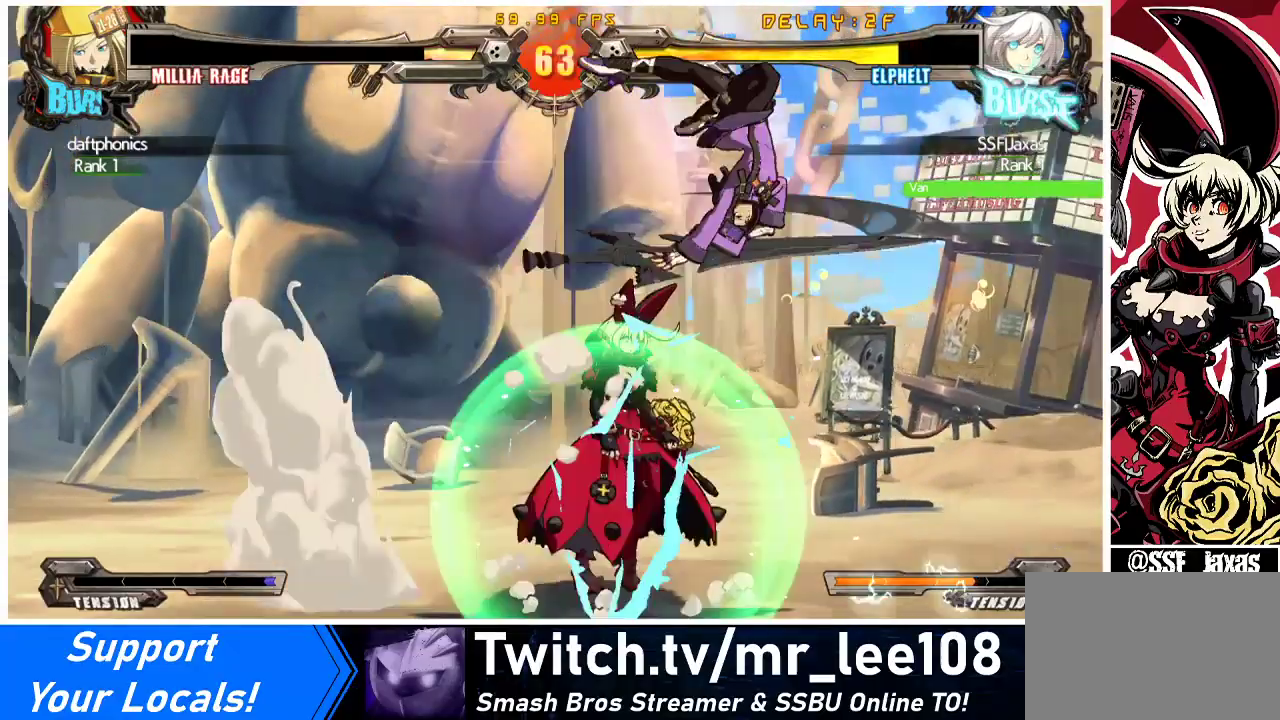
{"buttons": ["DPAD_DOWN", "DPAD_LEFT"], "events": [[233, "TRIANGLE", "down"], [267, "DPAD_RIGHT", "up"], [333, "TRIANGLE", "up"], [433, "DPAD_DOWN", "down"], [467, "DPAD_LEFT", "down"]]}
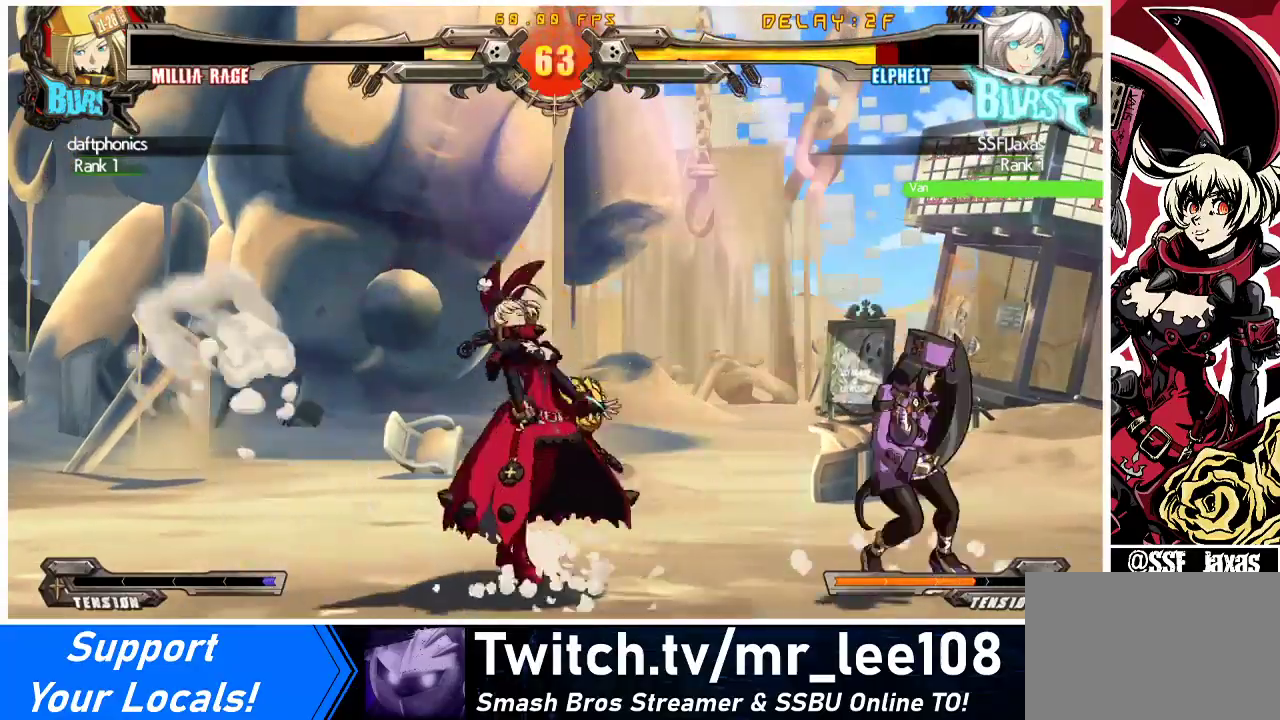
{"buttons": [], "events": [[467, "DPAD_DOWN", "up"], [500, "DPAD_LEFT", "up"]]}
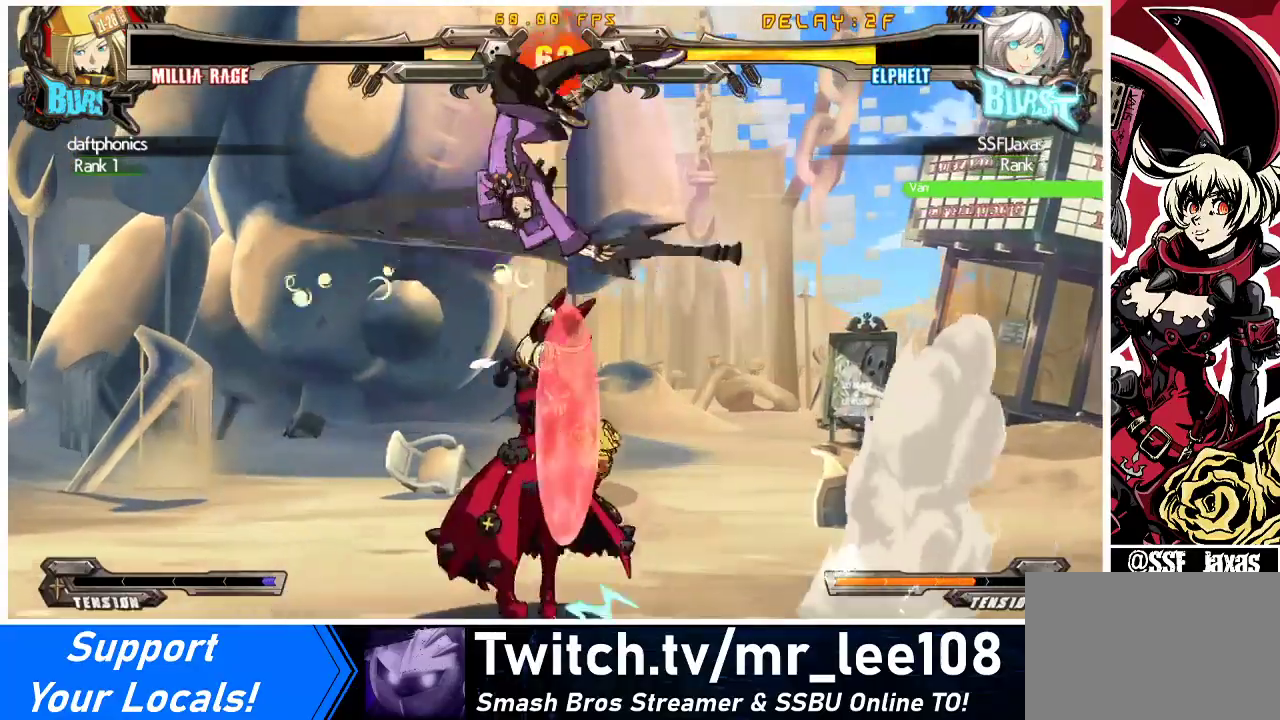
{"buttons": [], "events": [[67, "R1", "down"], [67, "TRIANGLE", "down"], [200, "R1", "up"], [200, "TRIANGLE", "up"]]}
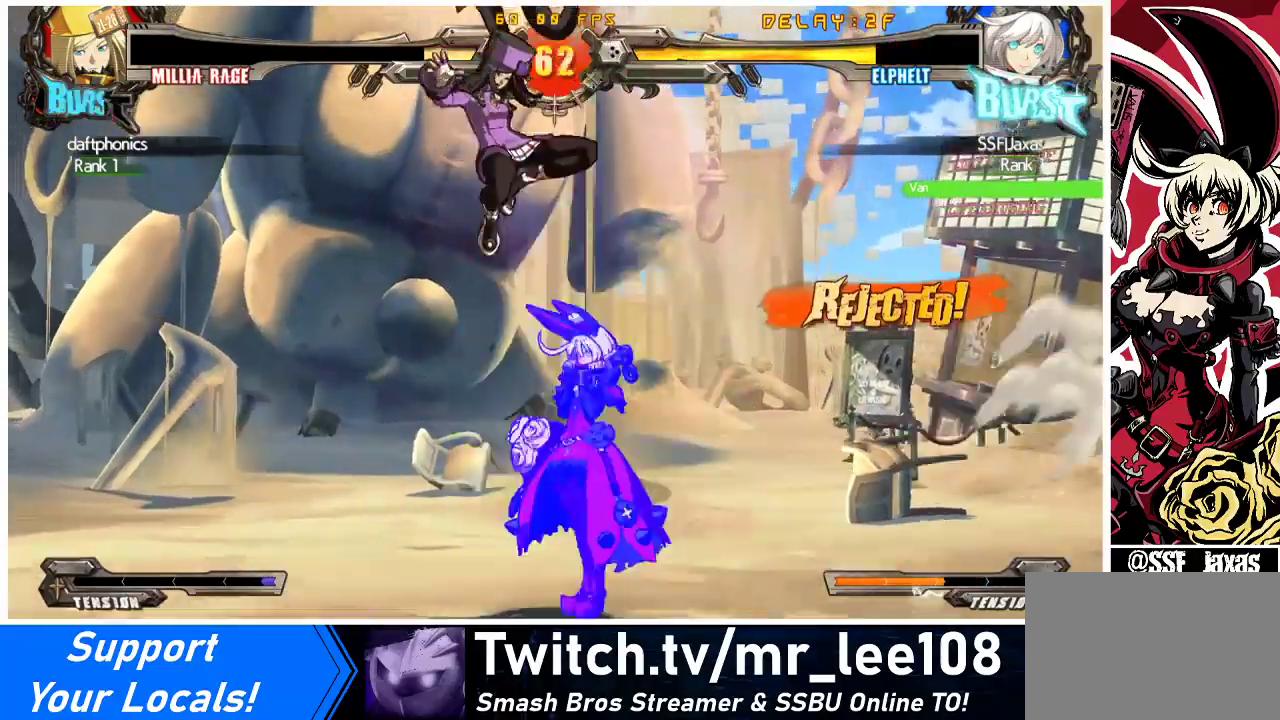
{"buttons": ["DPAD_LEFT"], "events": [[167, "TRIANGLE", "down"], [300, "TRIANGLE", "up"], [400, "DPAD_LEFT", "down"]]}
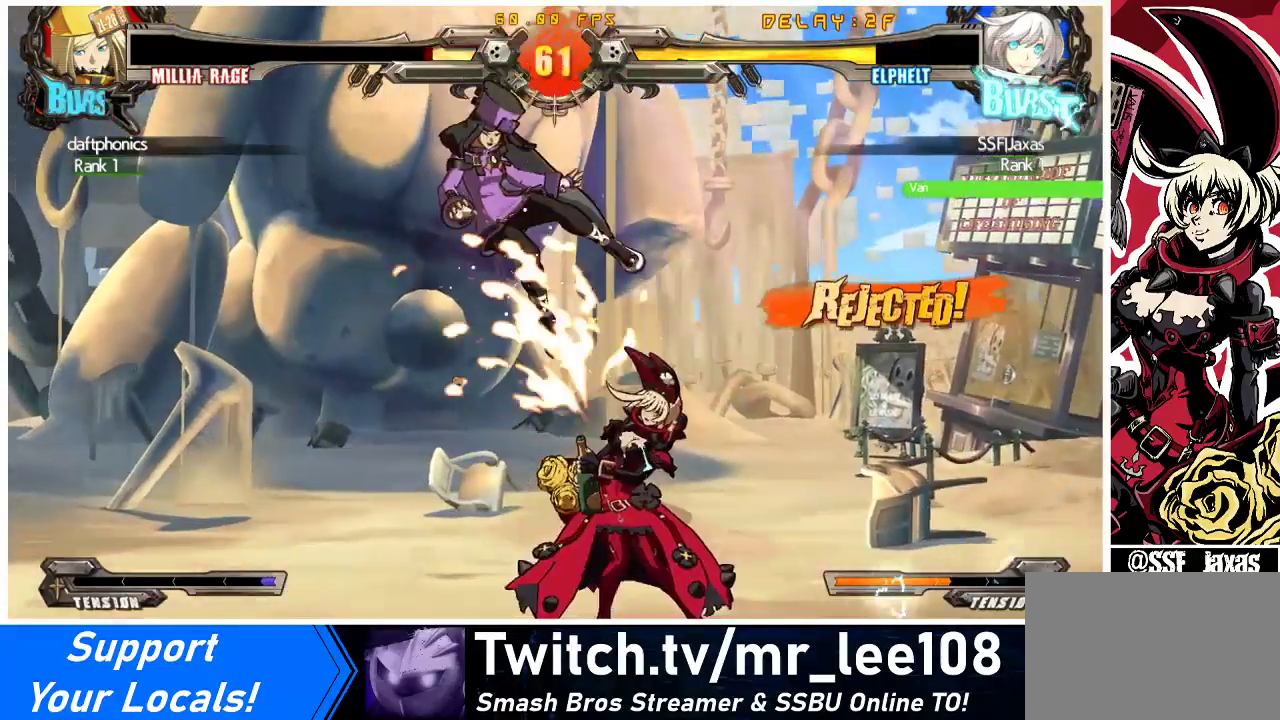
{"buttons": ["DPAD_LEFT"], "events": [[33, "DPAD_UP", "down"], [133, "TRIANGLE", "down"], [167, "DPAD_UP", "up"], [267, "TRIANGLE", "up"], [333, "DPAD_UP", "down"], [500, "DPAD_UP", "up"]]}
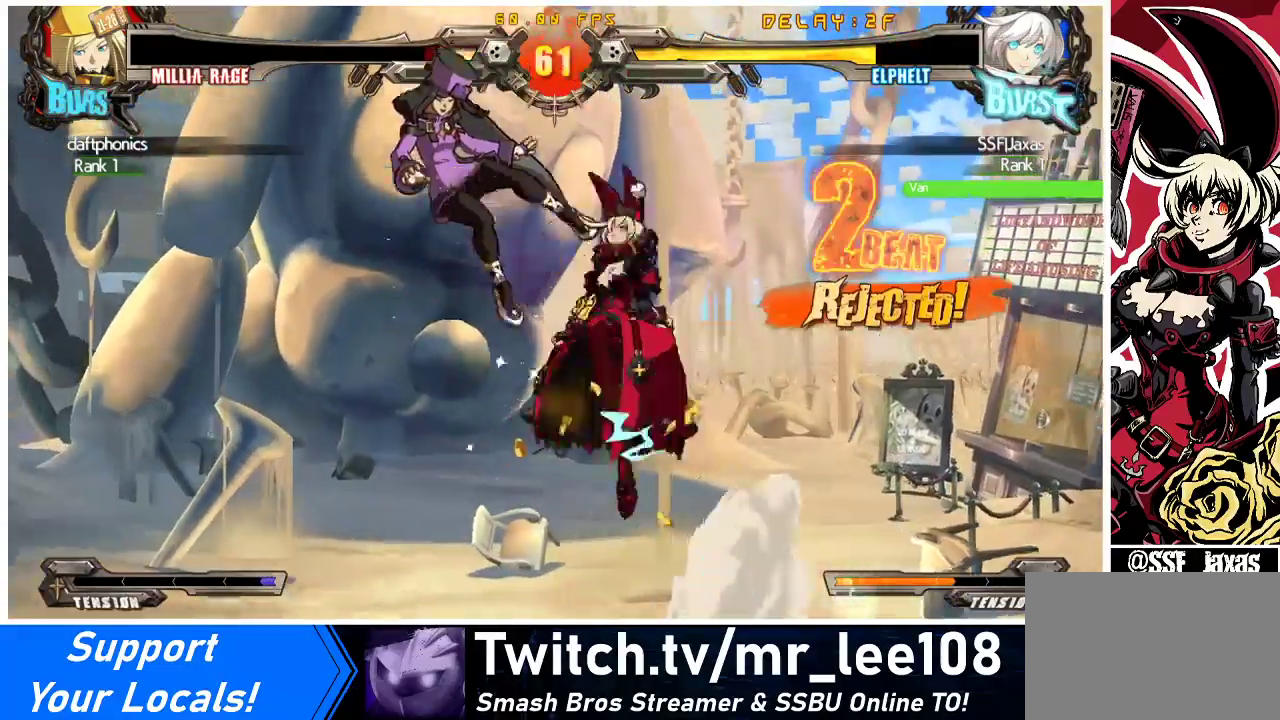
{"buttons": [], "events": [[33, "DPAD_LEFT", "up"], [33, "SQUARE", "down"], [133, "SQUARE", "up"], [267, "TRIANGLE", "down"], [433, "TRIANGLE", "up"]]}
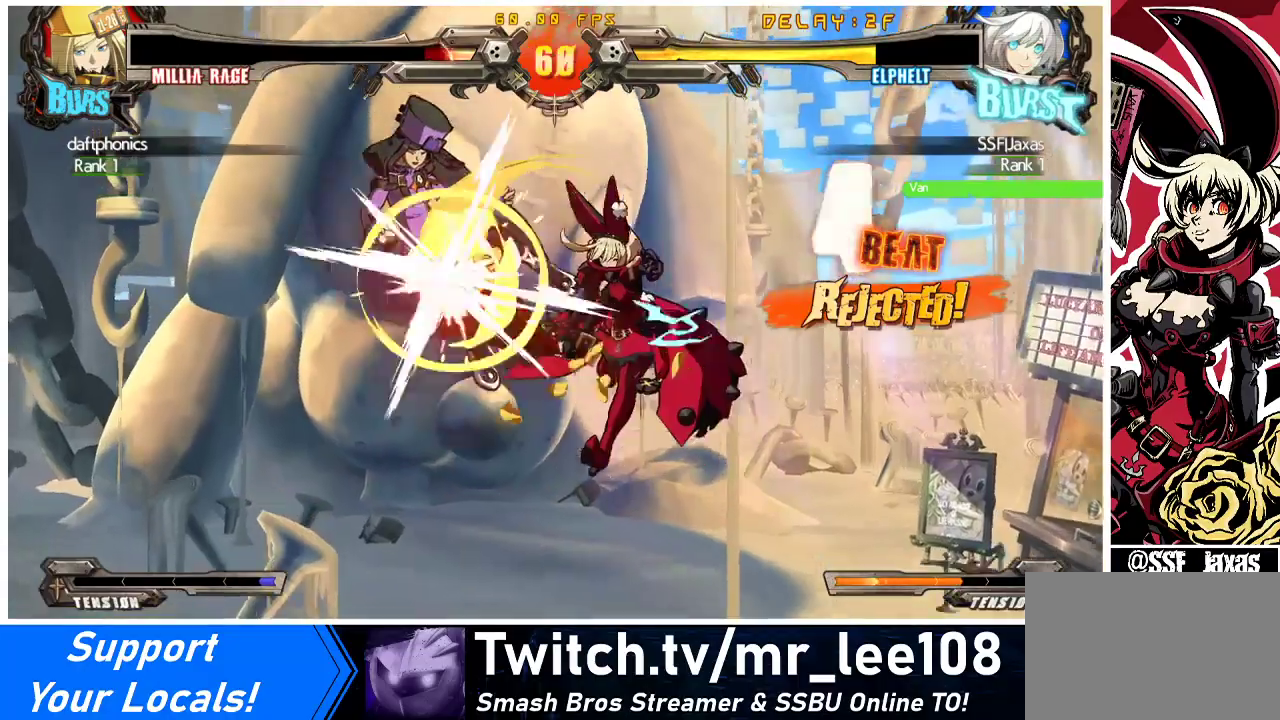
{"buttons": [], "events": [[100, "R1", "down"], [333, "R1", "up"]]}
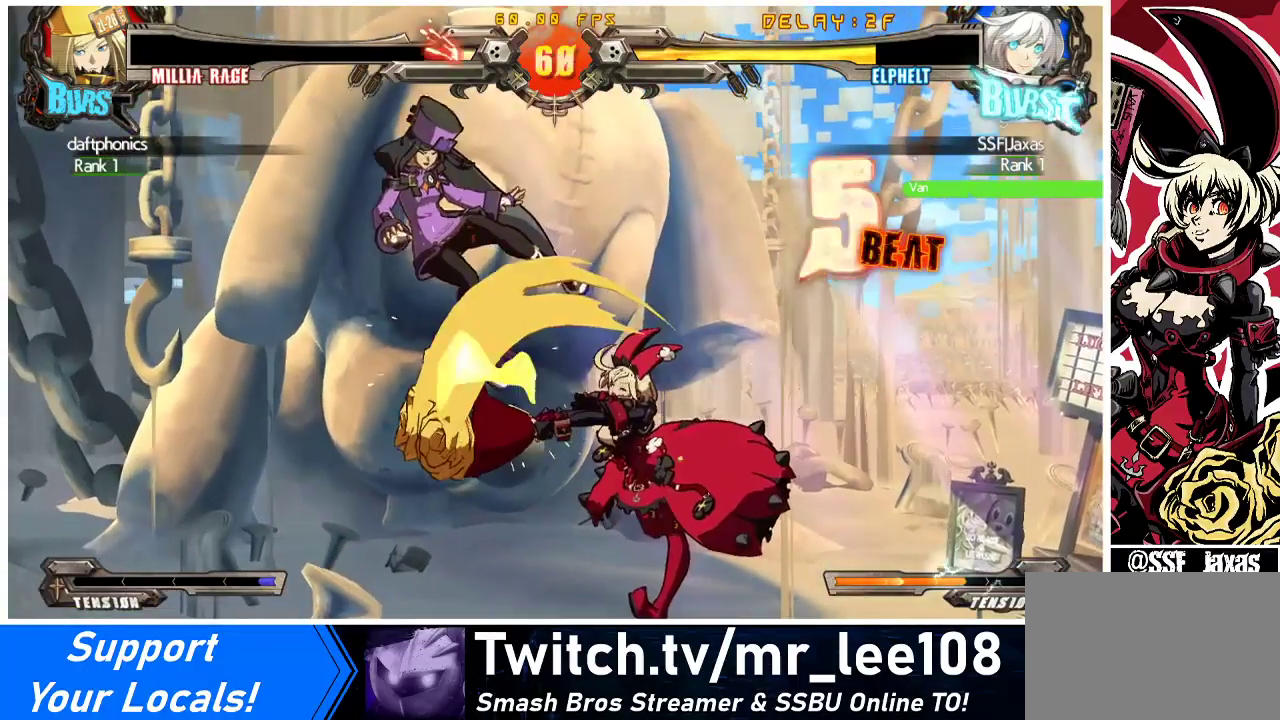
{"buttons": ["CROSS", "DPAD_LEFT"], "events": [[200, "R2", "down"], [267, "DPAD_DOWN", "down"], [333, "DPAD_LEFT", "down"], [367, "DPAD_DOWN", "up"], [367, "R2", "up"], [433, "CROSS", "down"]]}
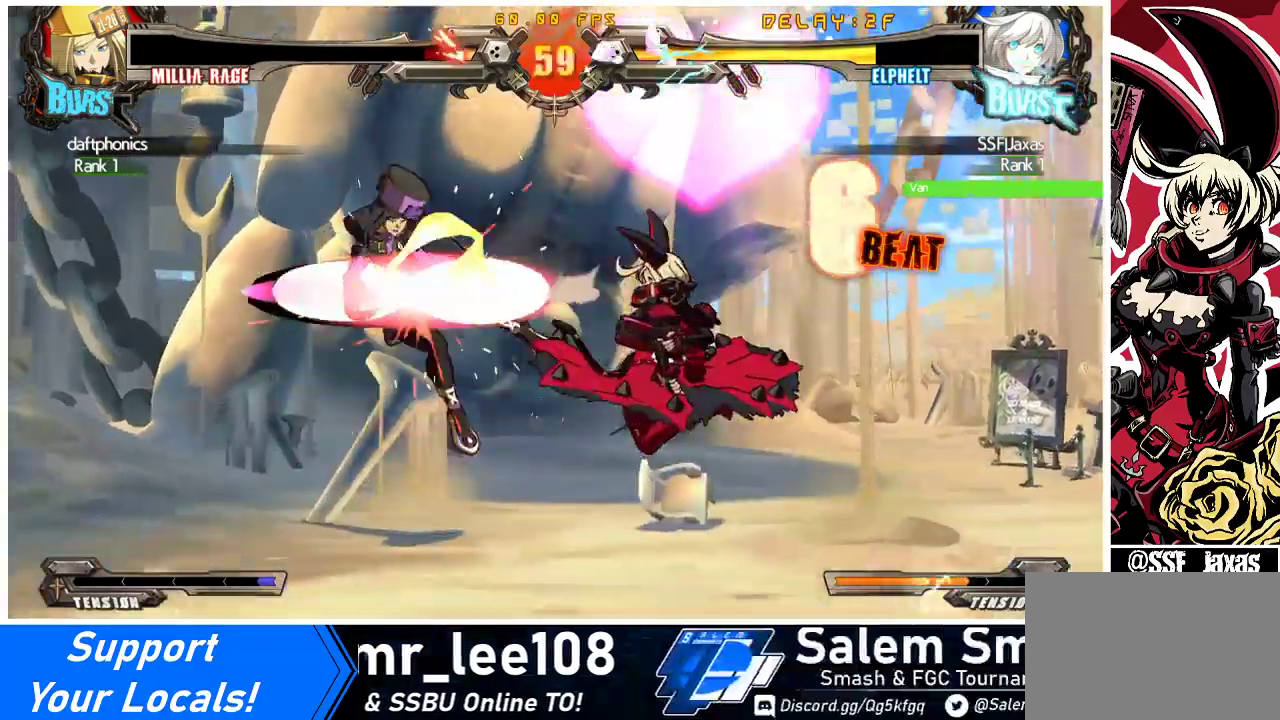
{"buttons": ["DPAD_LEFT"], "events": [[133, "CROSS", "up"], [167, "DPAD_LEFT", "up"], [500, "DPAD_LEFT", "down"]]}
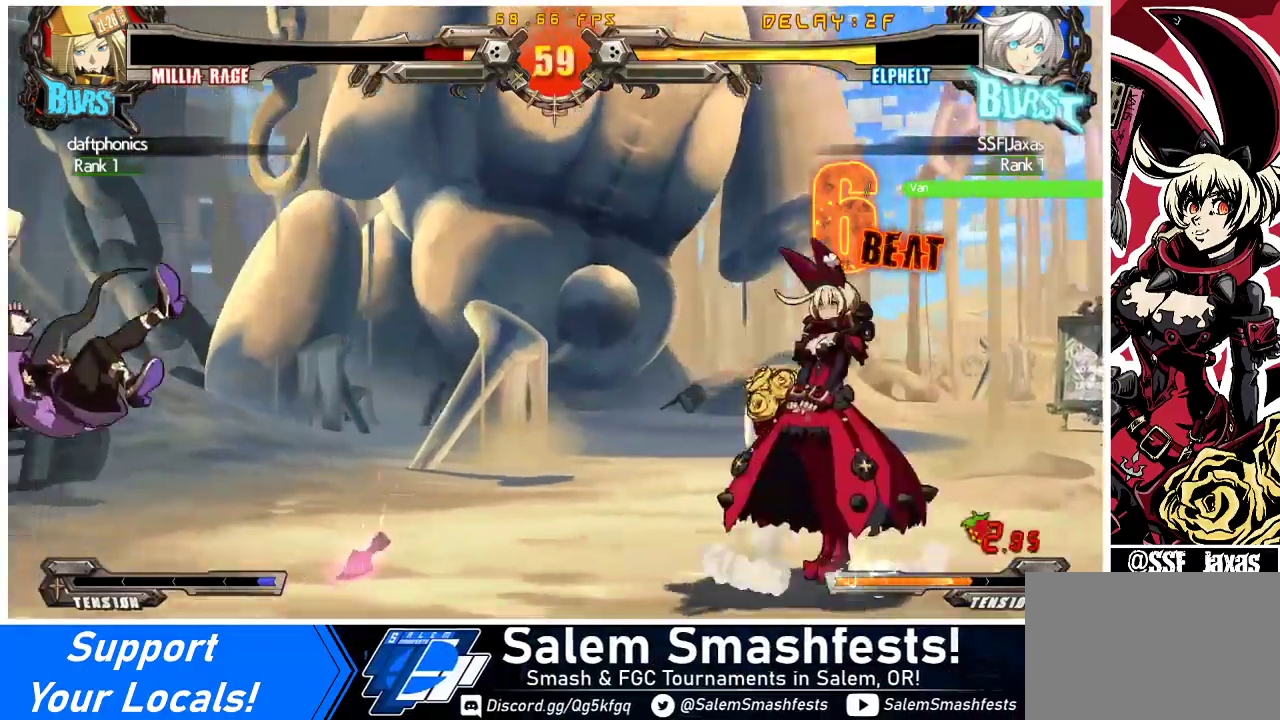
{"buttons": [], "events": [[33, "DPAD_UP", "down"], [67, "DPAD_LEFT", "up"], [133, "DPAD_LEFT", "down"], [133, "DPAD_UP", "up"], [200, "DPAD_LEFT", "up"], [267, "CROSS", "down"], [267, "DPAD_RIGHT", "down"], [333, "DPAD_RIGHT", "up"], [400, "CROSS", "up"]]}
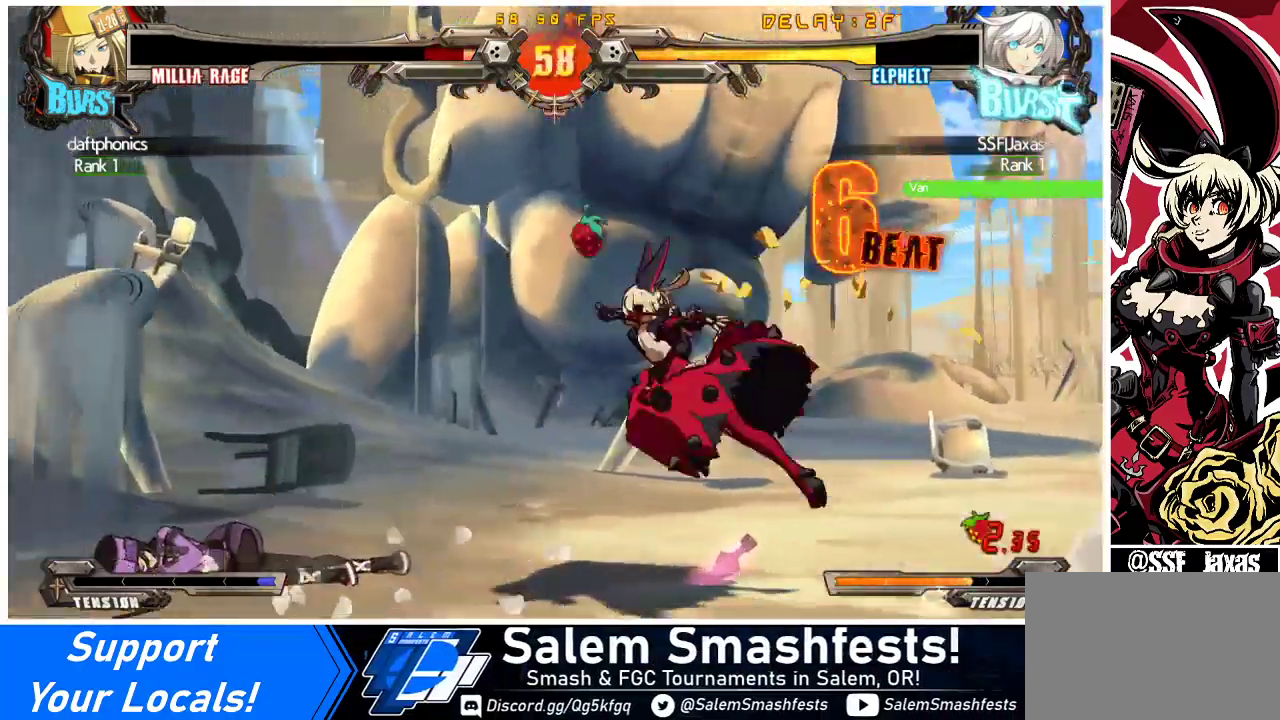
{"buttons": [], "events": [[67, "DPAD_LEFT", "down"], [133, "DPAD_LEFT", "up"], [167, "DPAD_LEFT", "down"], [267, "CROSS", "down"], [400, "CROSS", "up"], [433, "DPAD_LEFT", "up"]]}
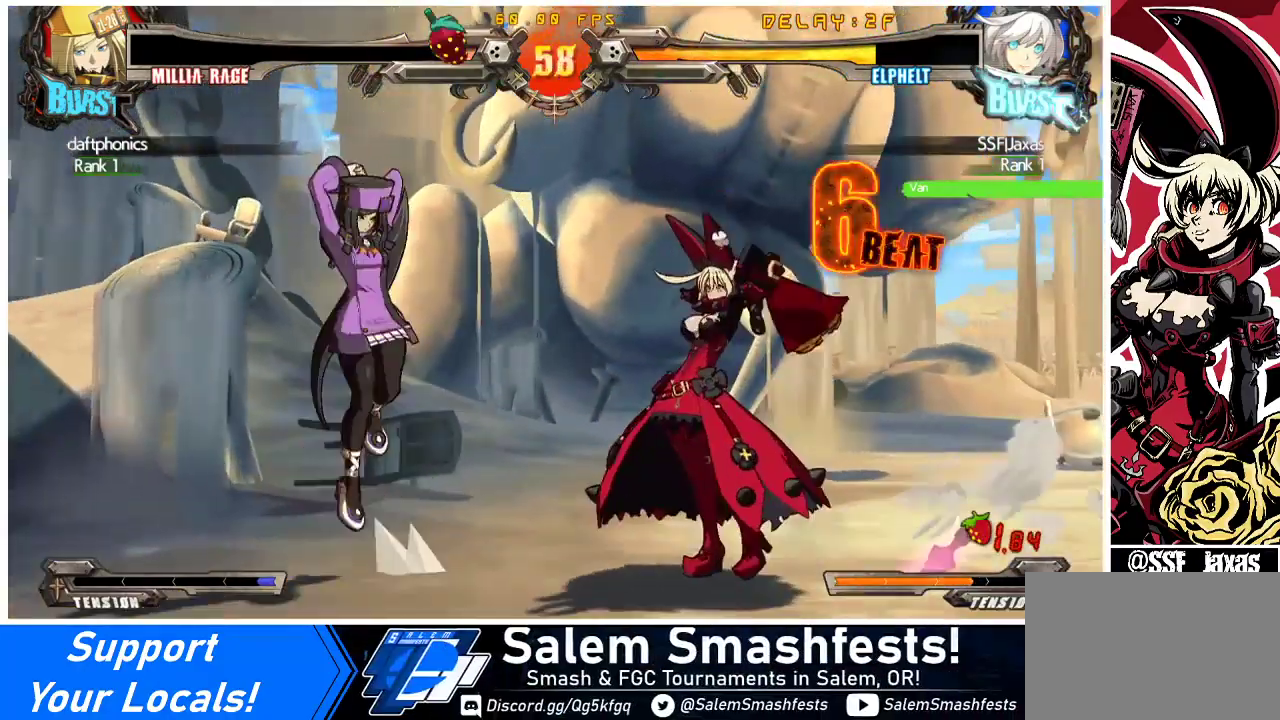
{"buttons": [], "events": [[33, "DPAD_DOWN", "down"], [100, "DPAD_LEFT", "down"], [167, "DPAD_DOWN", "up"], [233, "R1", "down"], [267, "DPAD_LEFT", "up"], [433, "R1", "up"]]}
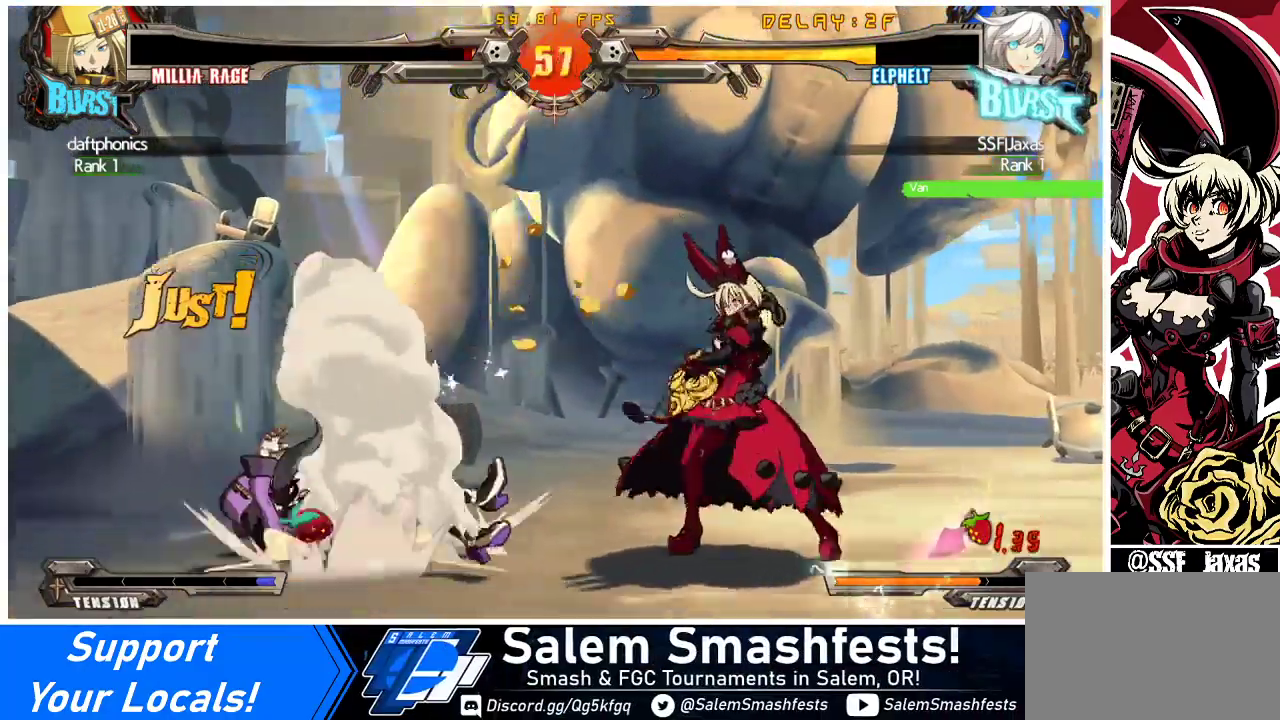
{"buttons": [], "events": [[267, "R1", "down"], [367, "R1", "up"]]}
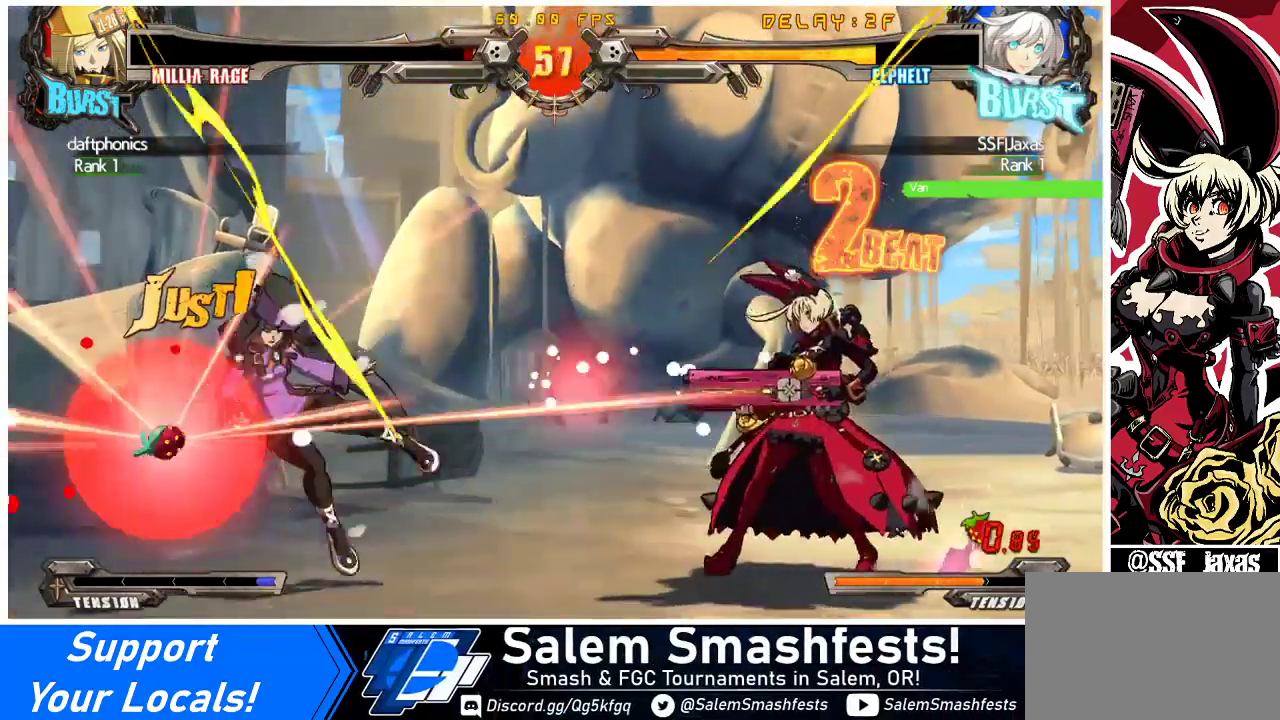
{"buttons": ["DPAD_LEFT"], "events": [[233, "DPAD_LEFT", "down"], [300, "DPAD_LEFT", "up"], [367, "DPAD_LEFT", "down"]]}
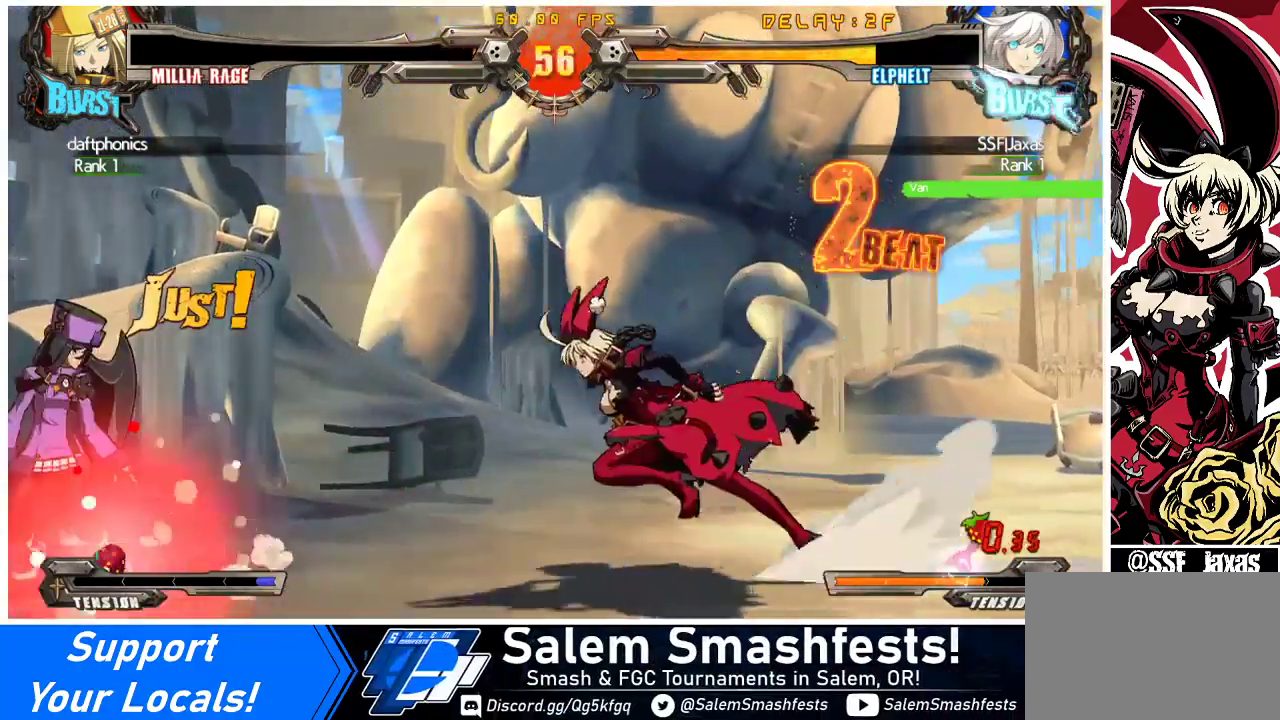
{"buttons": ["DPAD_RIGHT"], "events": [[267, "DPAD_LEFT", "up"], [267, "DPAD_UP", "down"], [300, "DPAD_RIGHT", "down"], [333, "SQUARE", "down"], [333, "TRIANGLE", "down"], [400, "DPAD_UP", "up"], [400, "TRIANGLE", "up"], [433, "SQUARE", "up"]]}
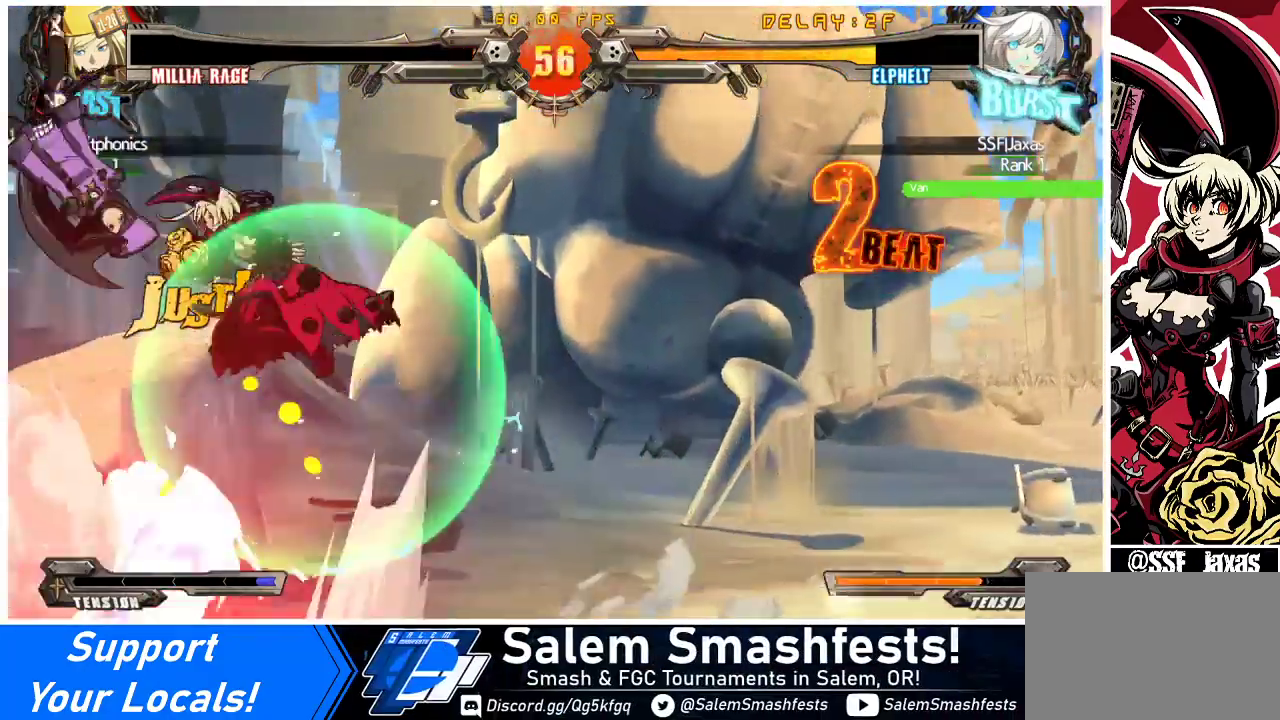
{"buttons": [], "events": [[67, "R1", "down"], [133, "R1", "up"], [300, "DPAD_RIGHT", "up"]]}
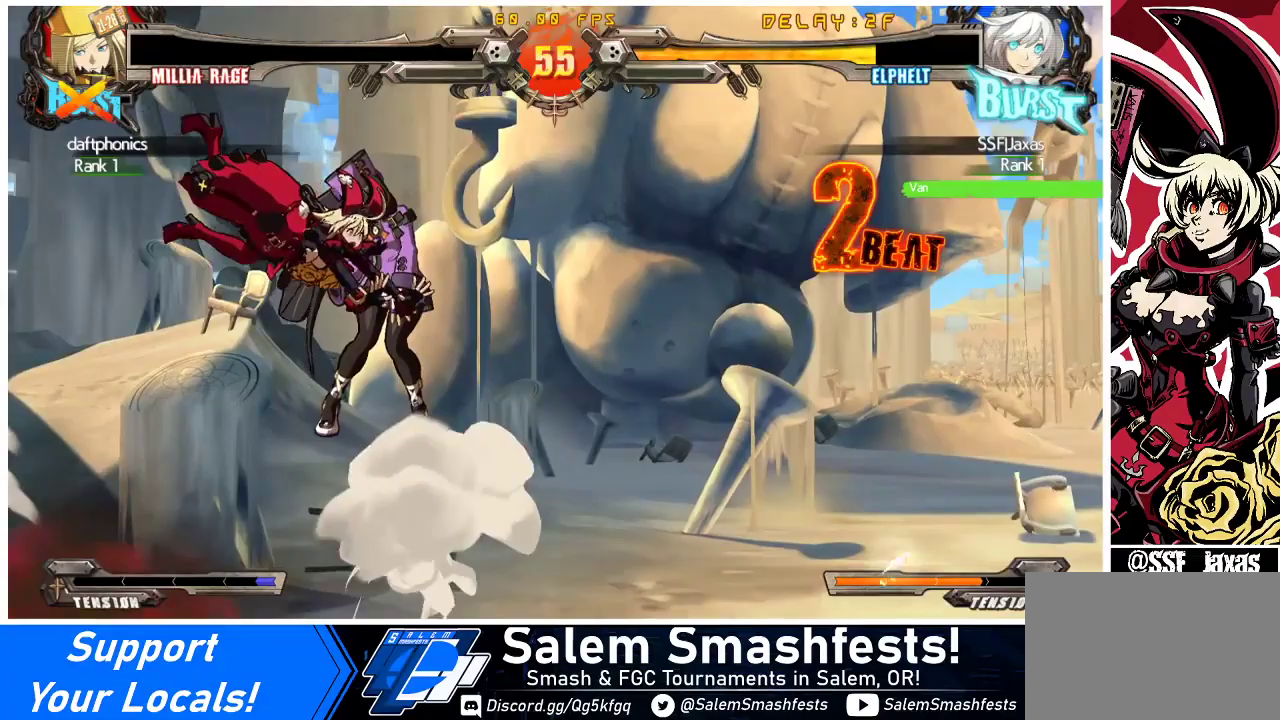
{"buttons": [], "events": []}
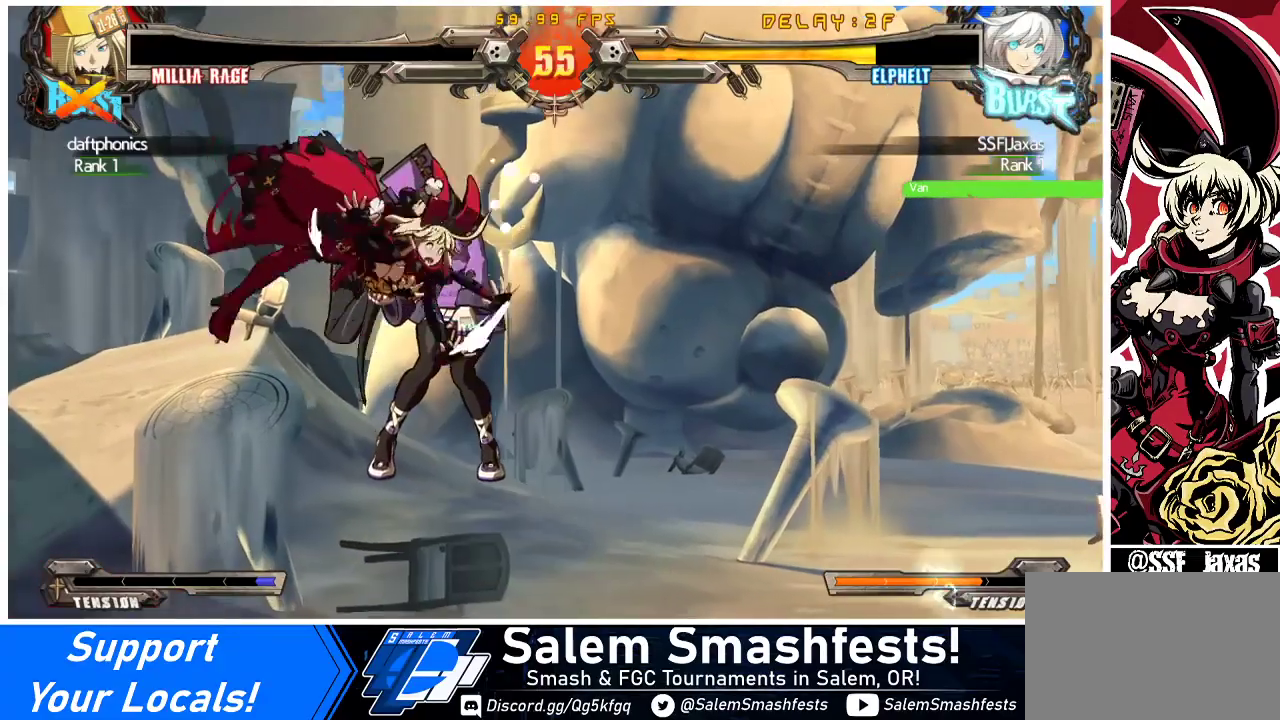
{"buttons": [], "events": [[267, "CIRCLE", "down"], [400, "CIRCLE", "up"]]}